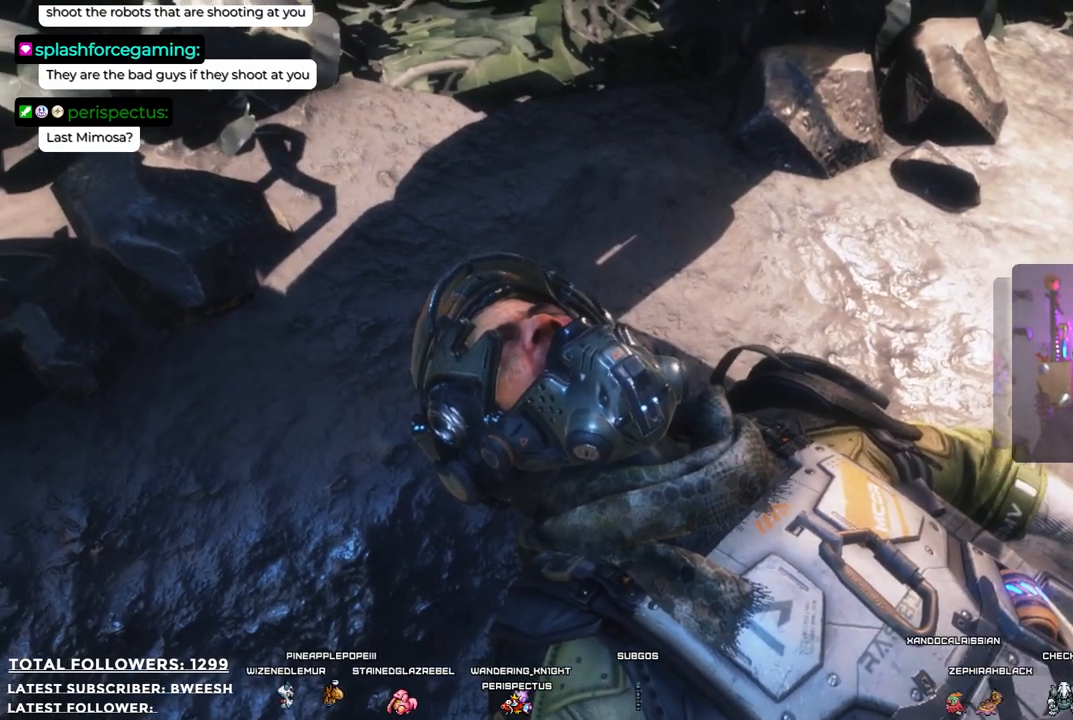
Gameplay with a controller (Xbox layout); each line is a JSON object with the inputs held at the frame after it. "events" lists button and stick changes between this image and that frame as [ms after this image, input, new state], when the widget could be followed in between.
{"buttons": [], "left_stick": "center", "right_stick": "center", "events": [[318, "right_stick", "left"], [485, "right_stick", "center"]]}
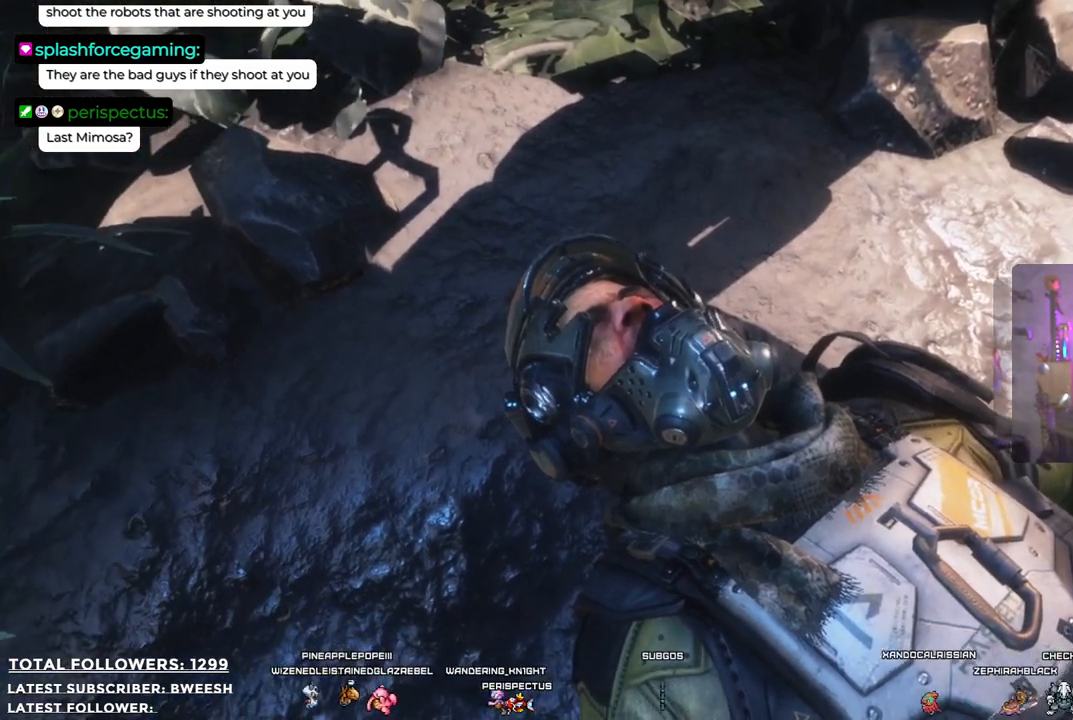
{"buttons": [], "left_stick": "center", "right_stick": "right", "events": [[501, "right_stick", "right"]]}
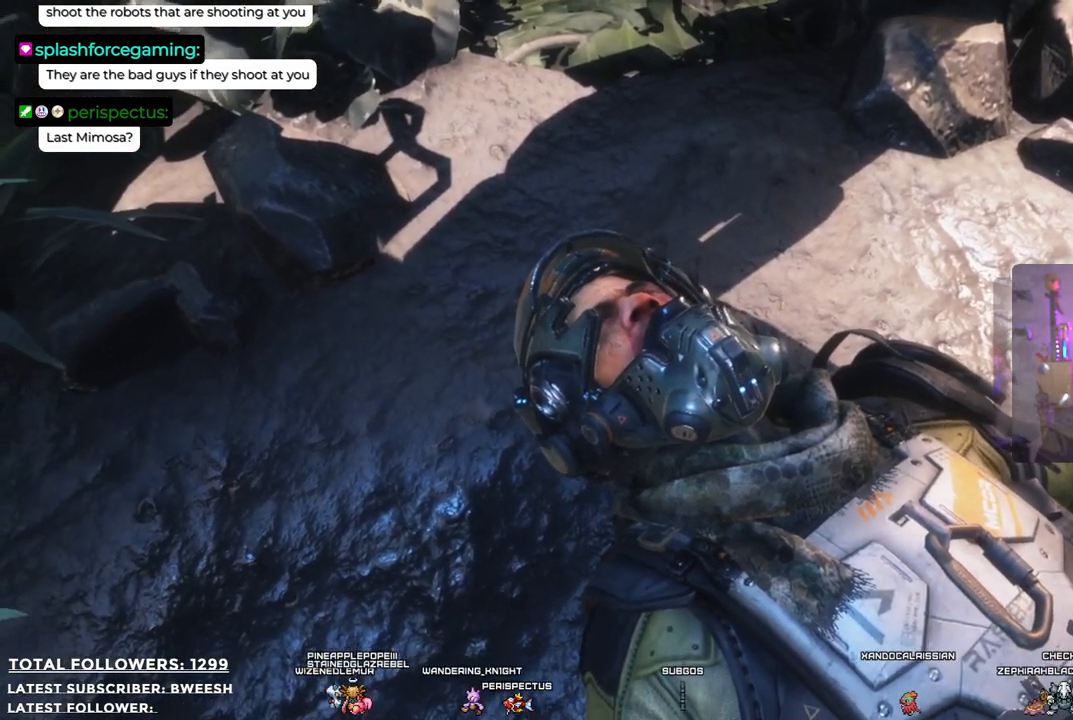
{"buttons": [], "left_stick": "center", "right_stick": "center", "events": [[117, "right_stick", "center"]]}
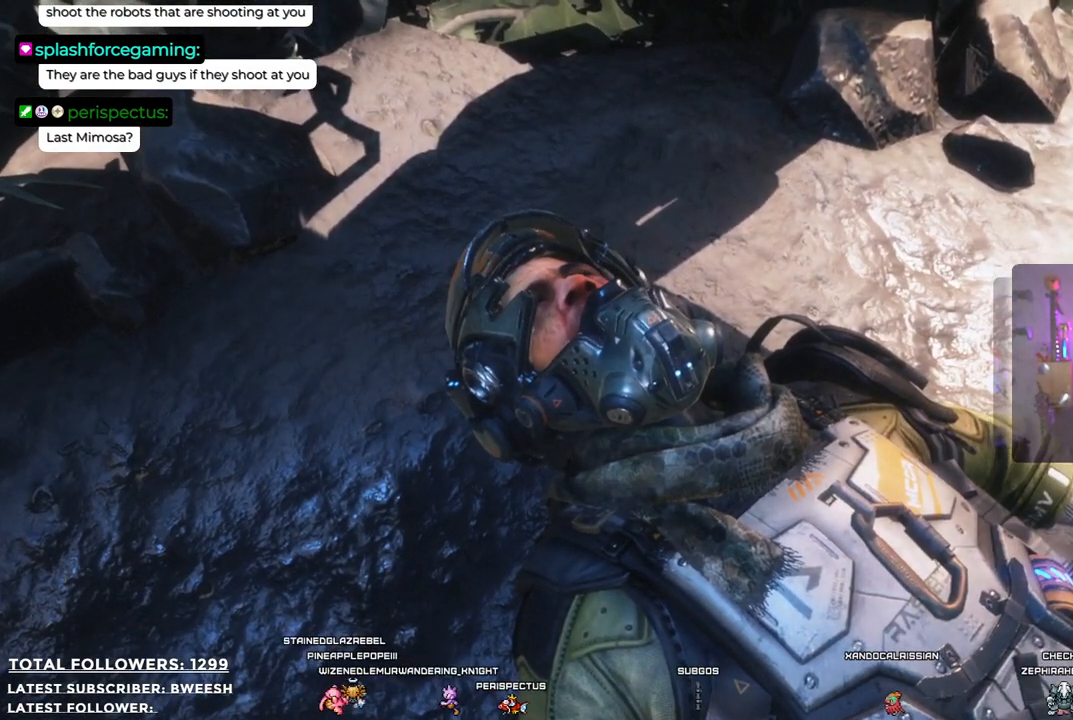
{"buttons": [], "left_stick": "center", "right_stick": "center", "events": []}
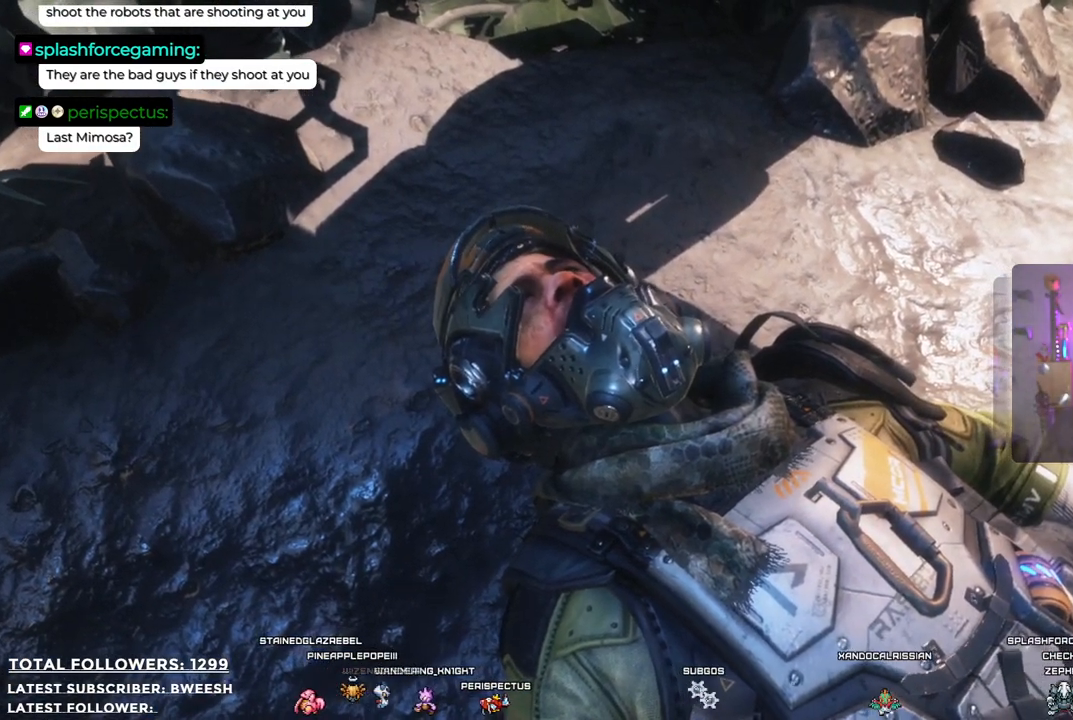
{"buttons": [], "left_stick": "center", "right_stick": "center", "events": []}
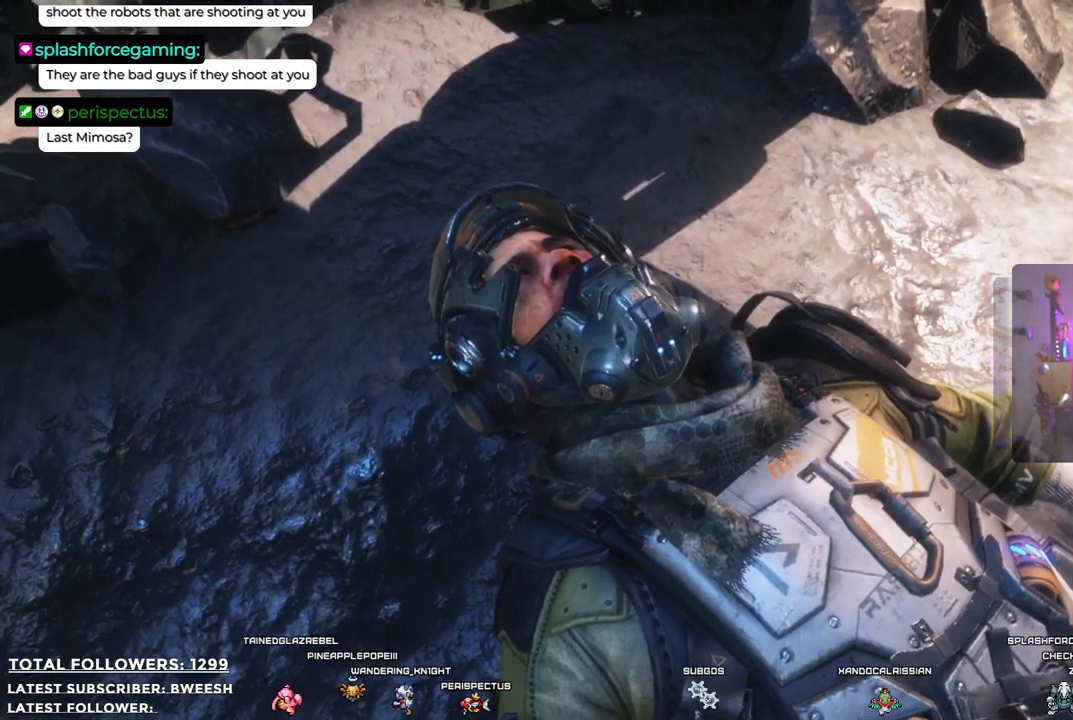
{"buttons": [], "left_stick": "center", "right_stick": "center", "events": []}
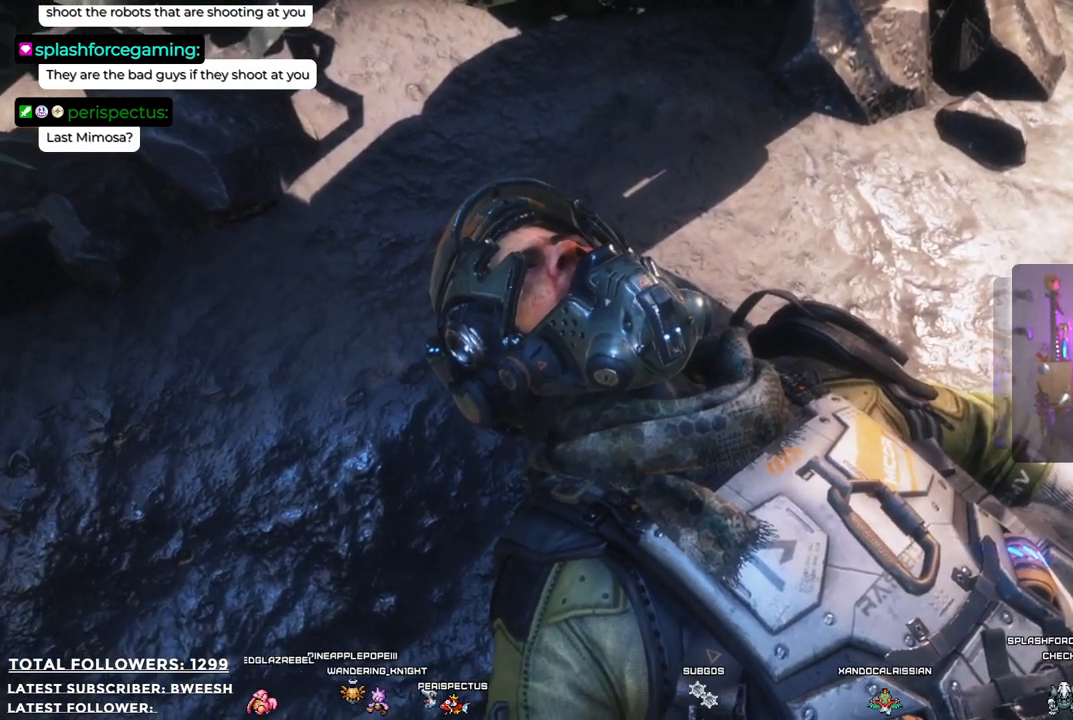
{"buttons": [], "left_stick": "center", "right_stick": "center", "events": []}
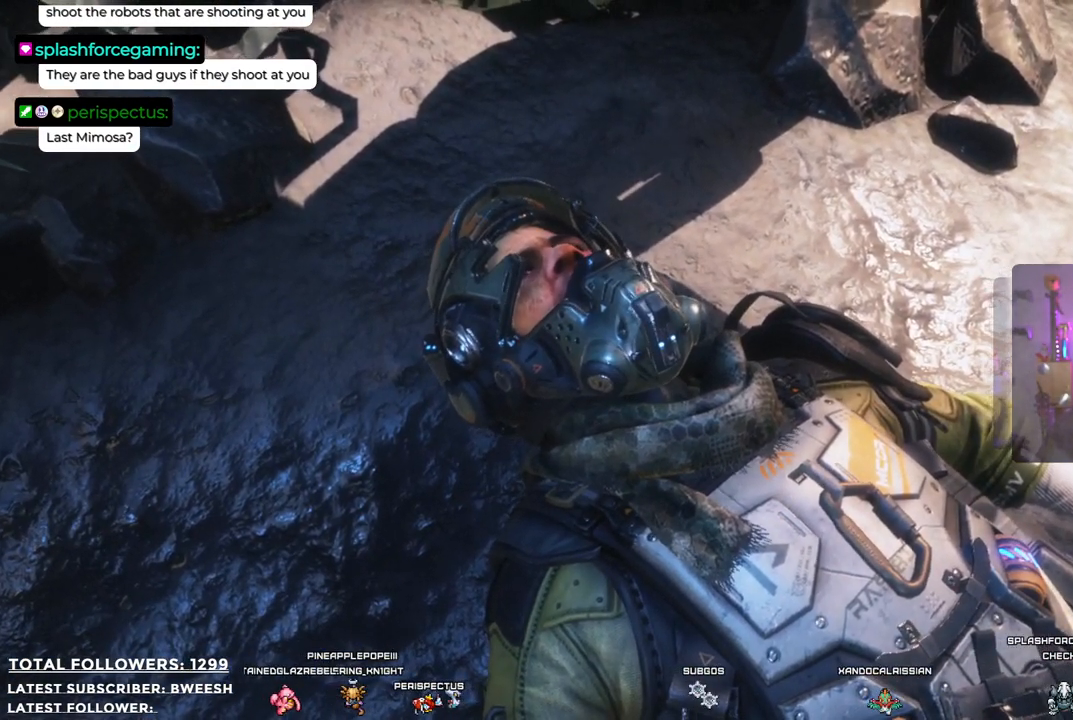
{"buttons": [], "left_stick": "center", "right_stick": "center", "events": []}
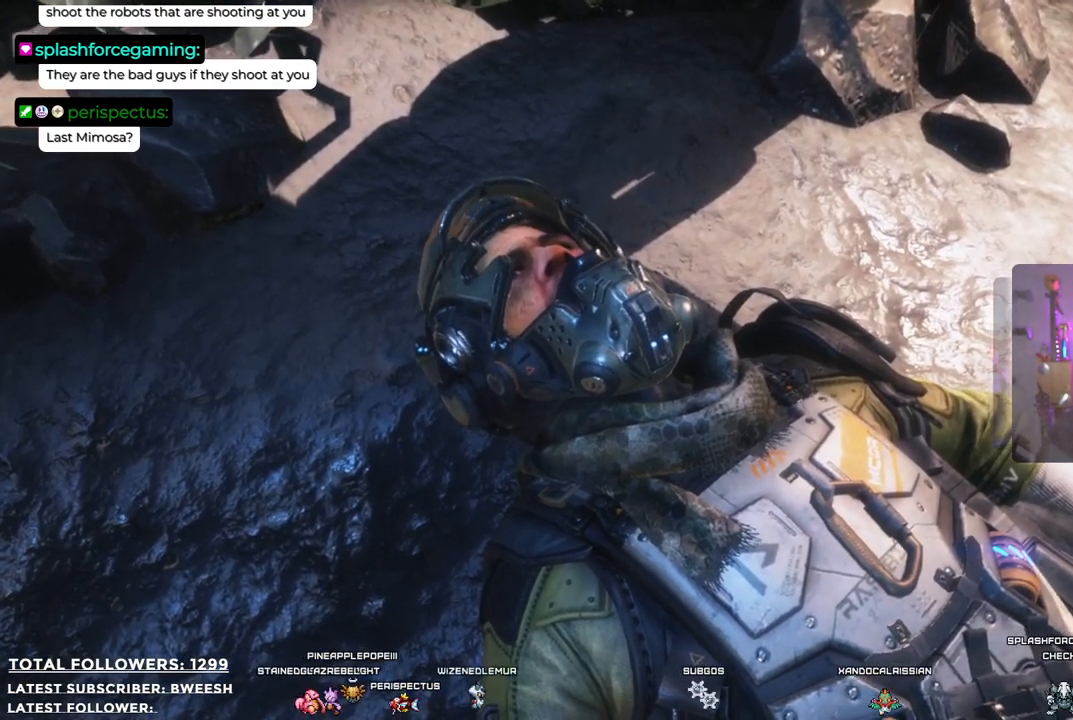
{"buttons": [], "left_stick": "center", "right_stick": "center", "events": [[100, "right_stick", "down-right"], [200, "right_stick", "center"]]}